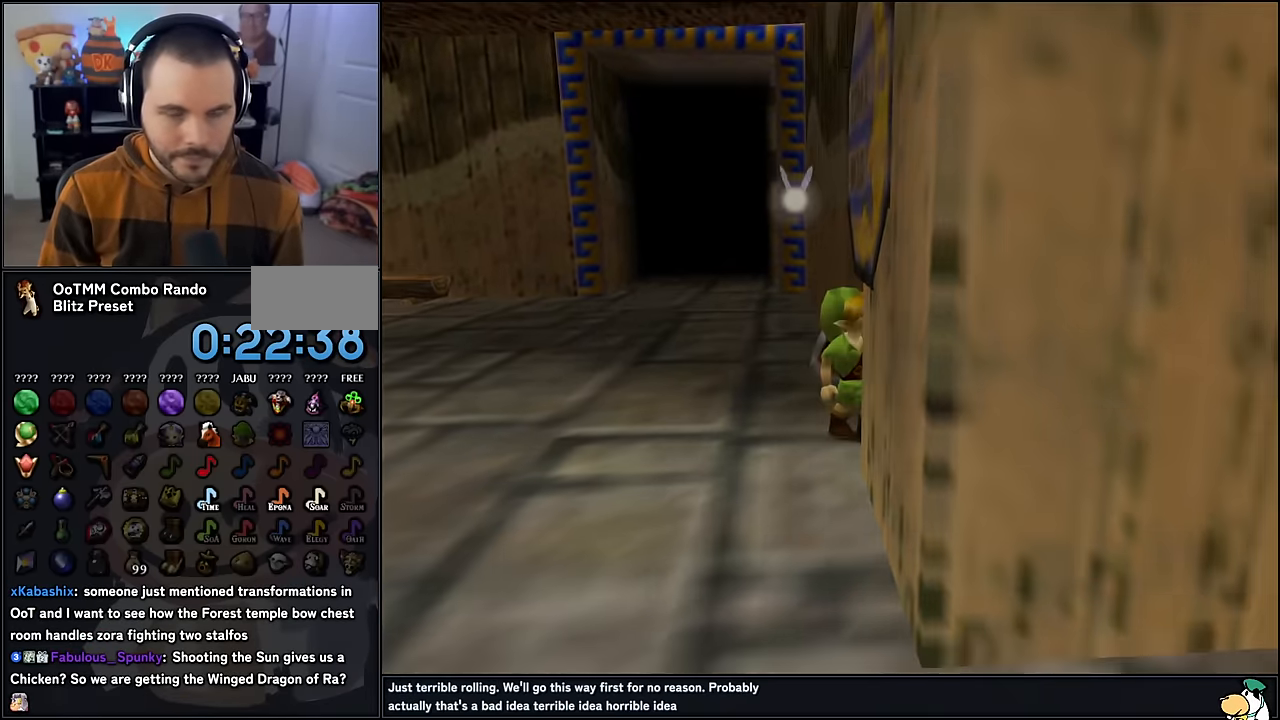
Gameplay with a controller (Nintendo layout); each line is a JSON object with the inputs held at the frame after it. "events" lists button and stick changes between this image and that frame as [ms after this image, input, new state], when the widget could be followed in between. Not read: L1 L3 R3.
{"buttons": [], "left_stick": "center", "events": []}
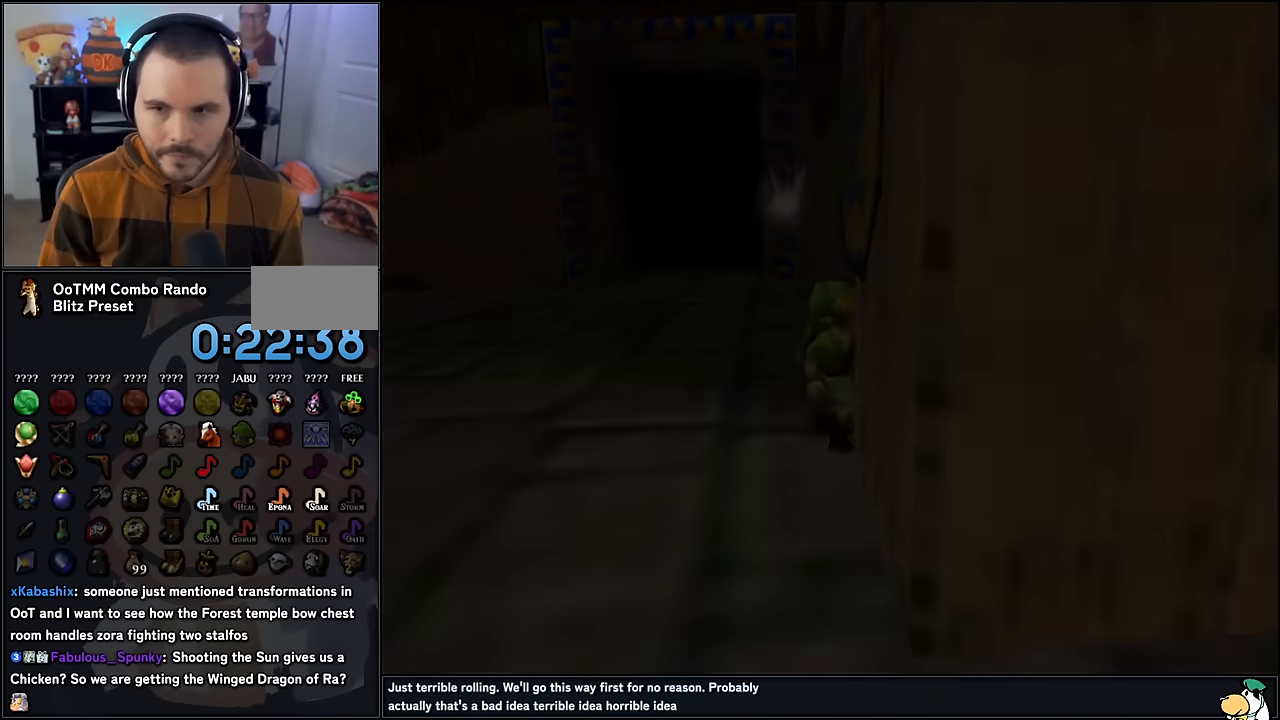
{"buttons": [], "left_stick": "center", "events": []}
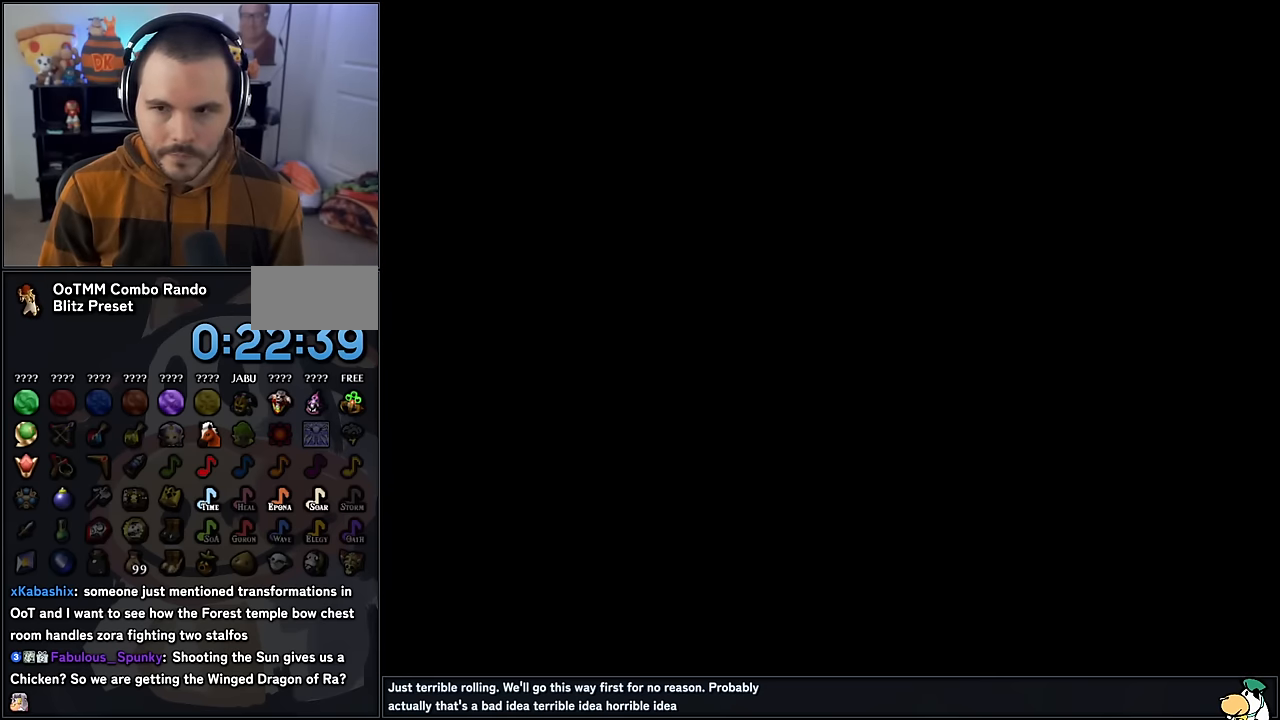
{"buttons": [], "left_stick": "center", "events": []}
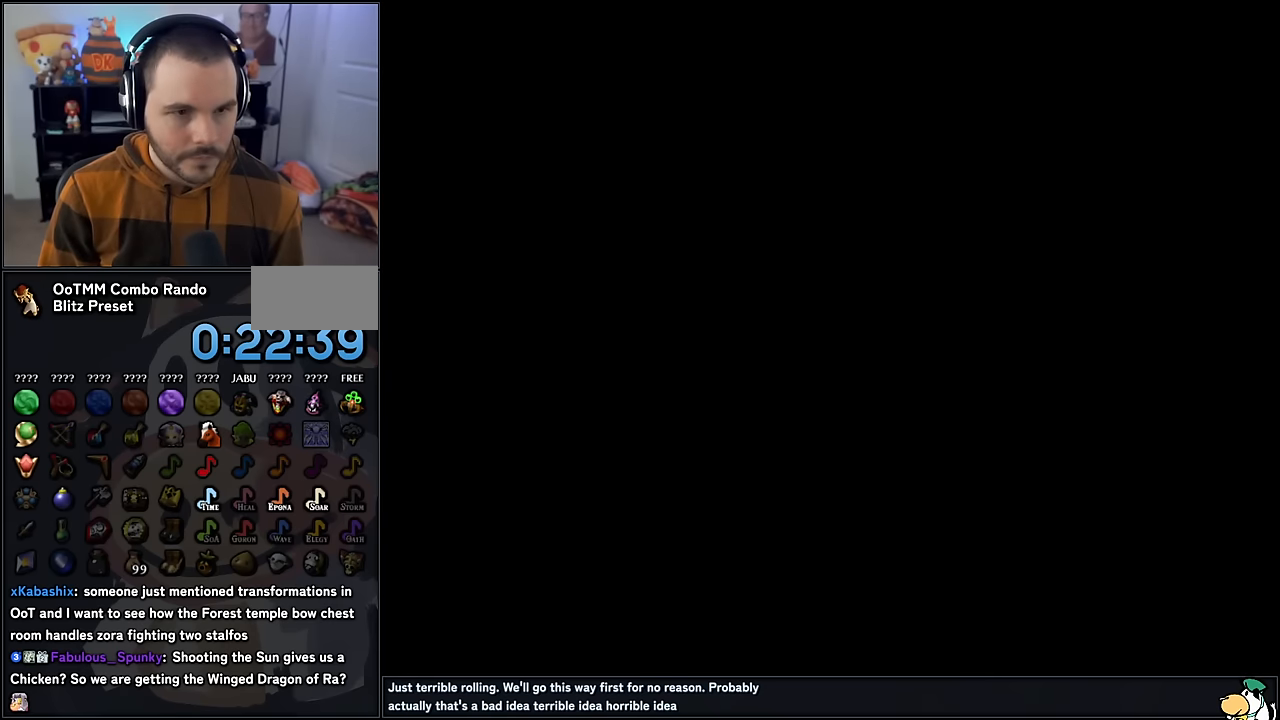
{"buttons": [], "left_stick": "center", "events": []}
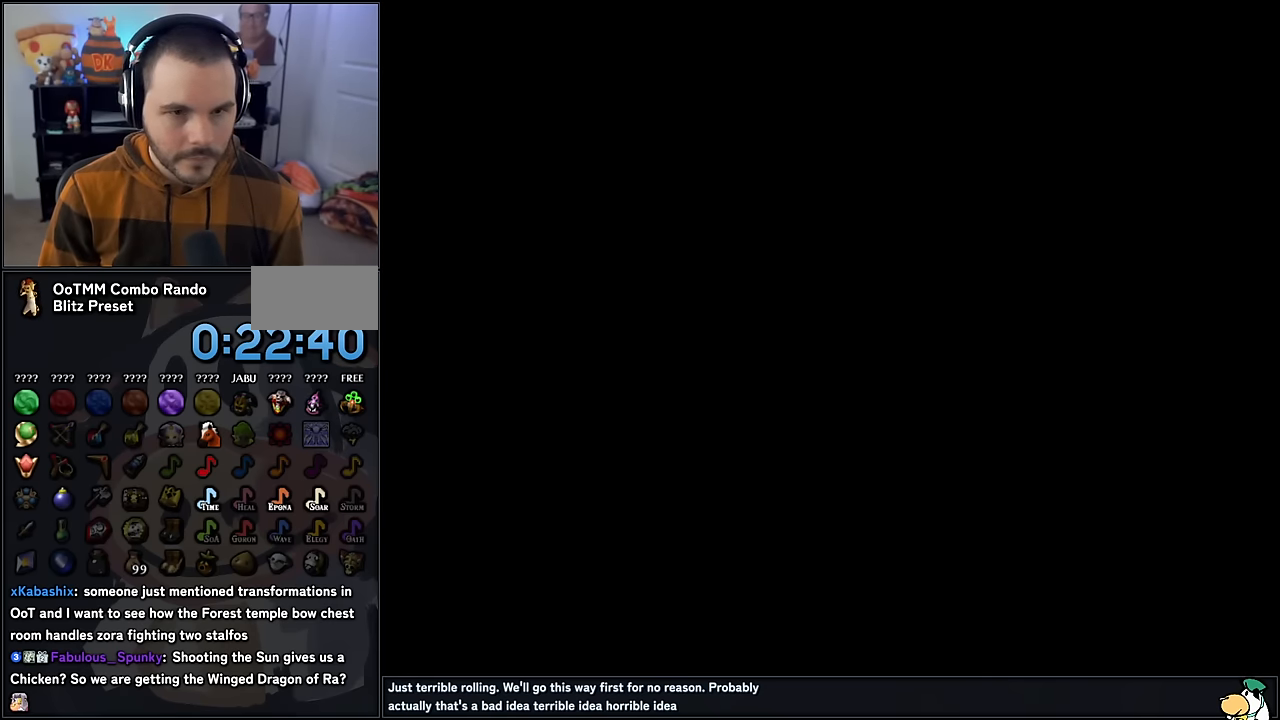
{"buttons": [], "left_stick": "center", "events": []}
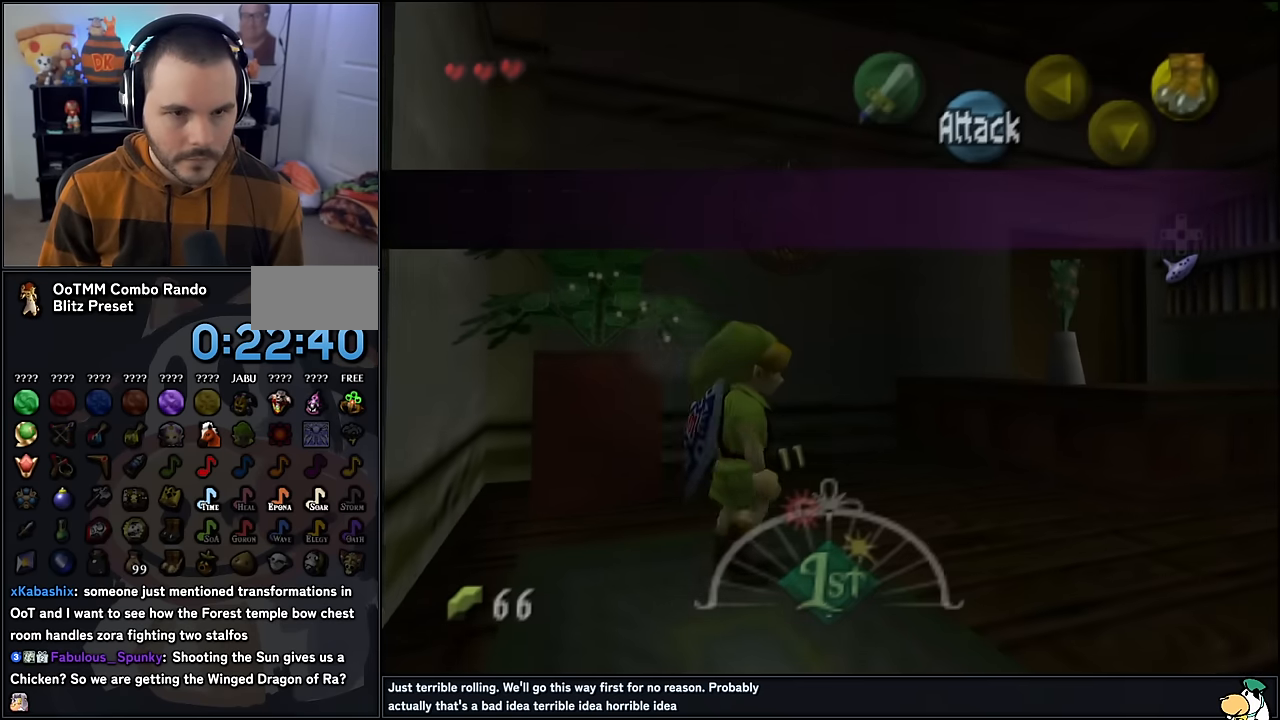
{"buttons": [], "left_stick": "right", "events": [[300, "left_stick", "right"]]}
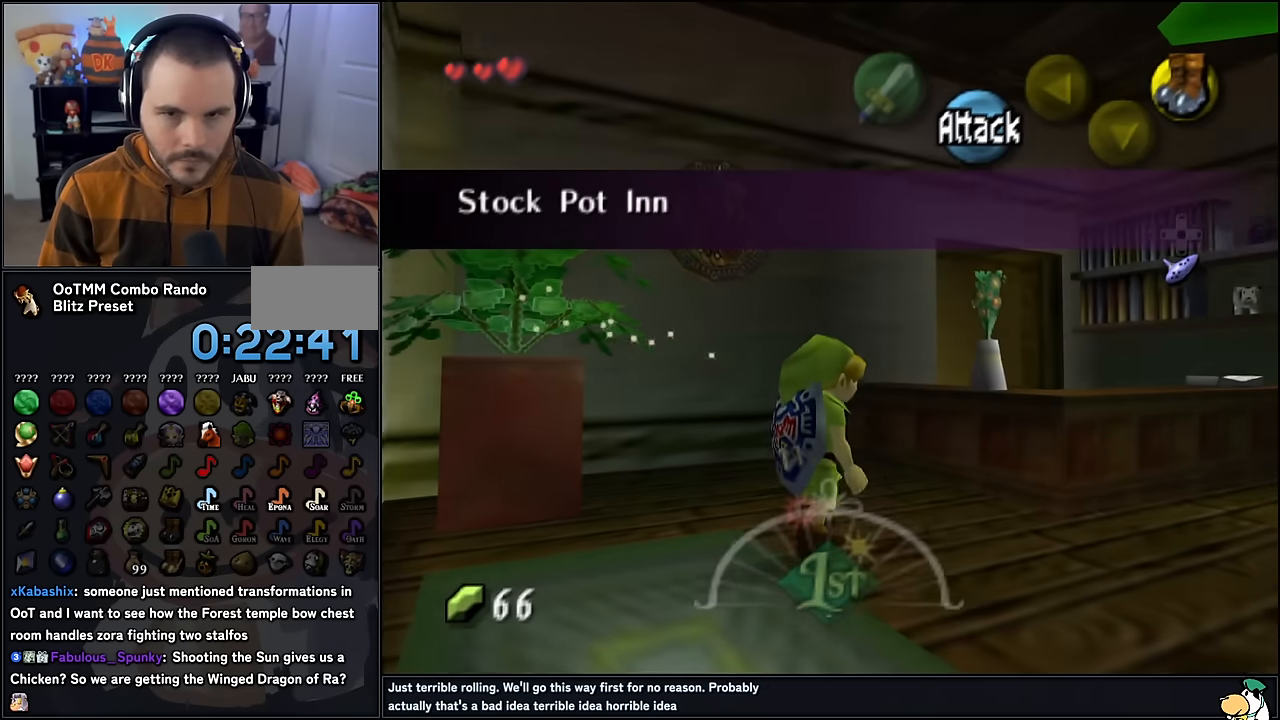
{"buttons": [], "left_stick": "up", "events": [[84, "left_stick", "up-right"], [184, "left_stick", "up"]]}
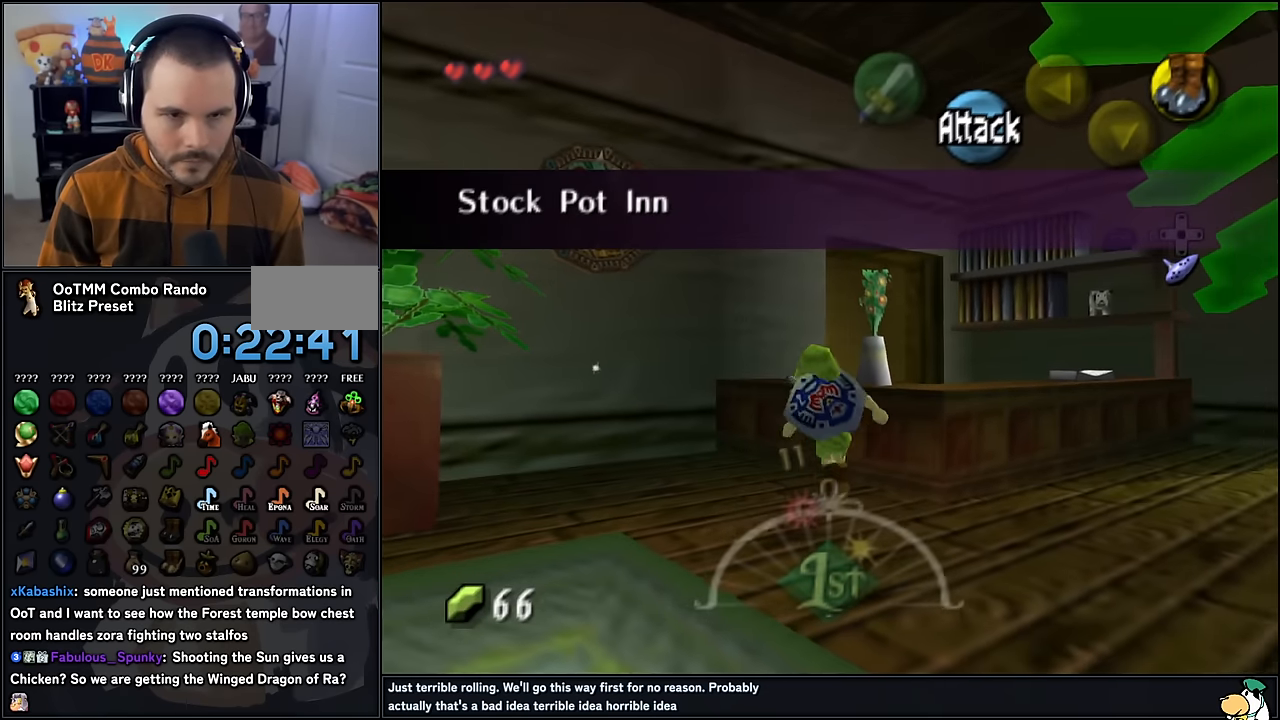
{"buttons": ["A", "Z"], "left_stick": "right", "events": [[67, "left_stick", "up-left"], [217, "Z", "down"], [234, "left_stick", "center"], [317, "left_stick", "right"], [367, "A", "down"]]}
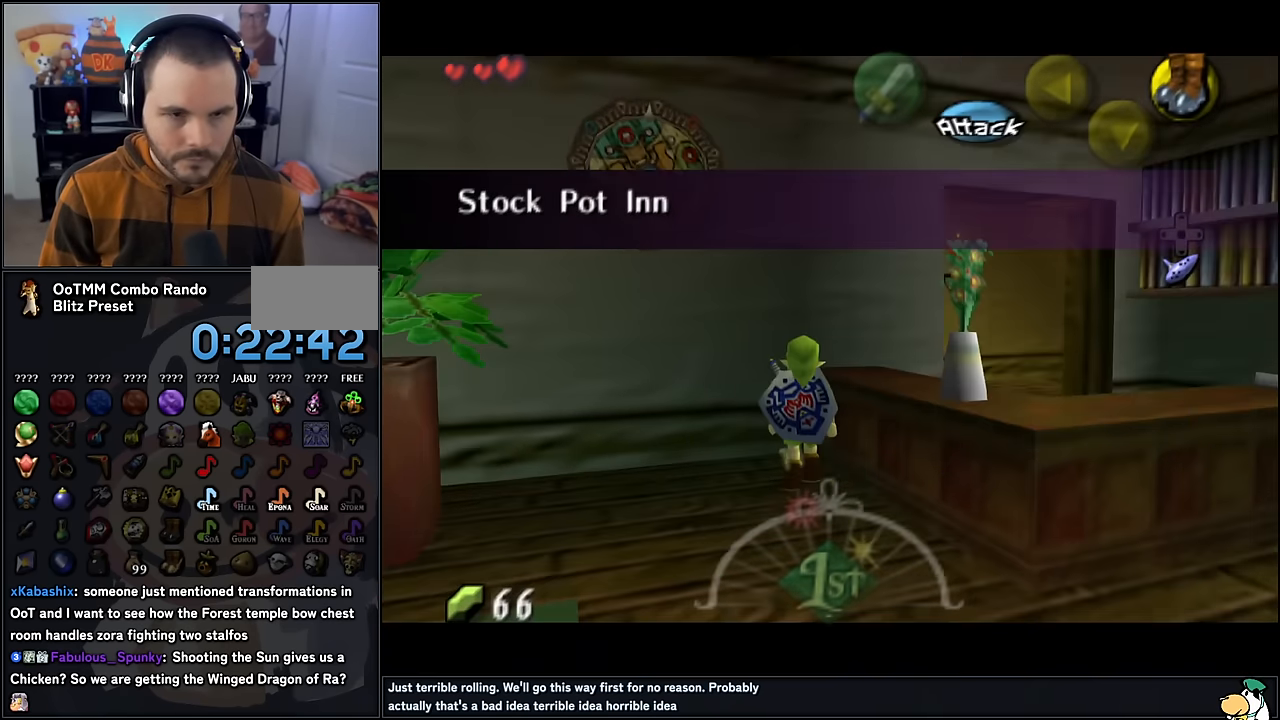
{"buttons": [], "left_stick": "up", "events": [[17, "A", "up"], [84, "left_stick", "up"], [367, "Z", "up"]]}
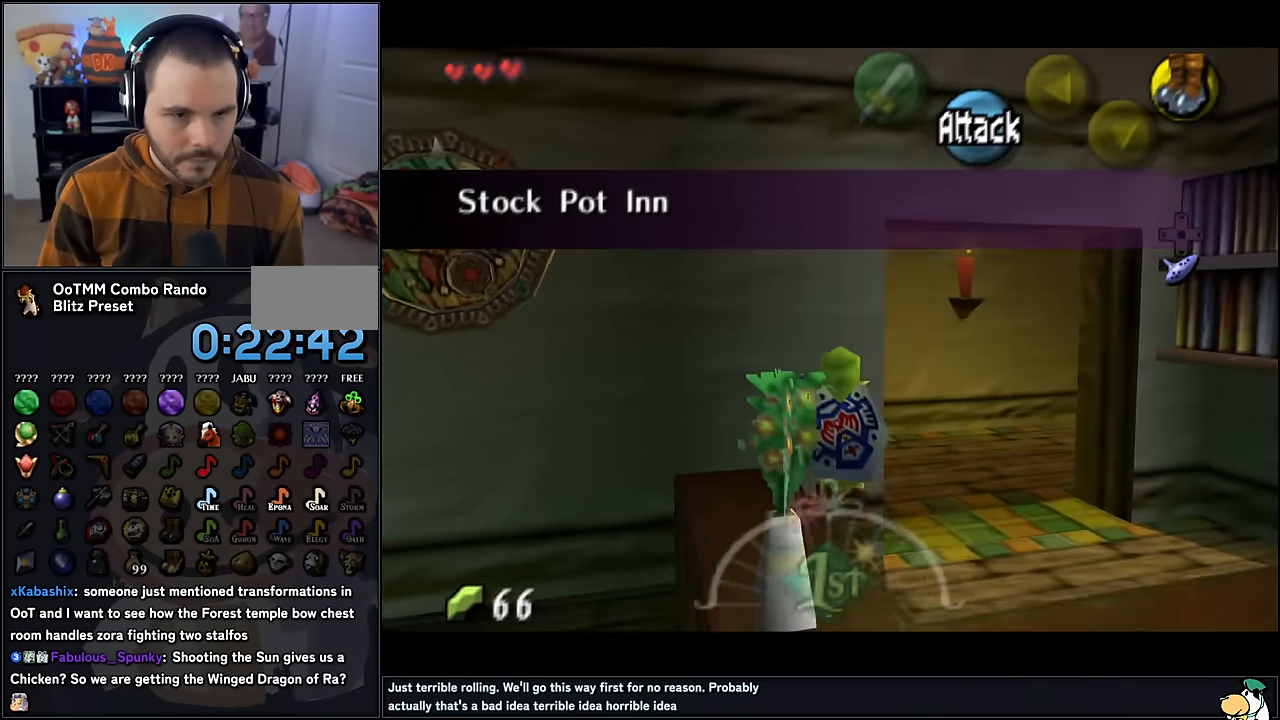
{"buttons": [], "left_stick": "up-right", "events": [[200, "left_stick", "up-right"]]}